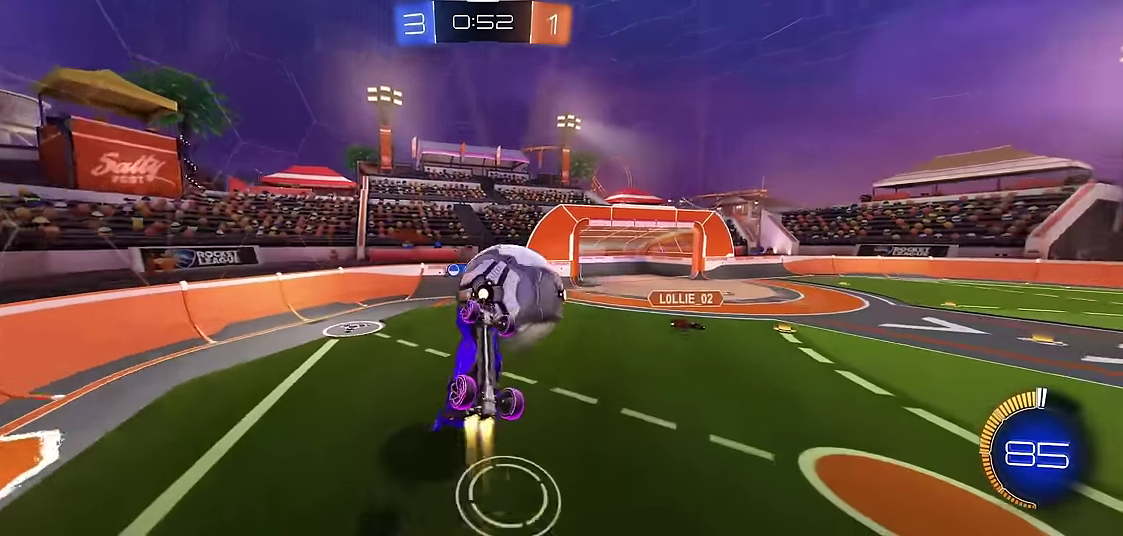
Gameplay with a controller (Xbox layout); each line is a JSON object with the inputs held at the frame after it. "events" lists button and stick changes between this image and that frame as [ms after this image, input, new state], when the widget could be followed in between. Not read: L3 R3.
{"buttons": ["R1"], "left_stick": "center", "events": [[83, "R2", "up"], [200, "X", "up"], [250, "left_stick", "down-right"], [300, "left_stick", "center"]]}
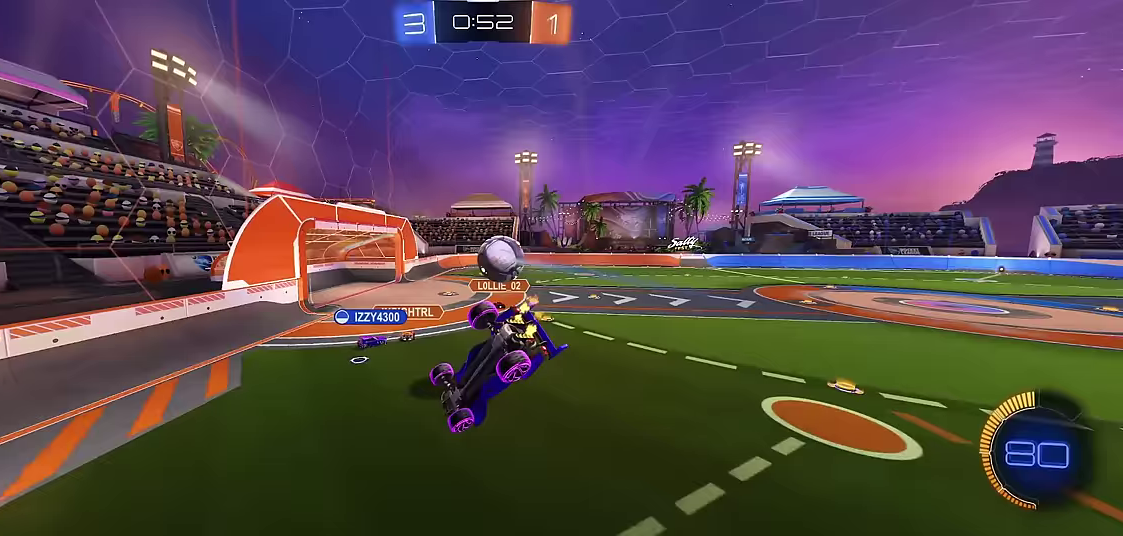
{"buttons": ["R1"], "left_stick": "center", "events": [[33, "B", "down"], [183, "B", "up"]]}
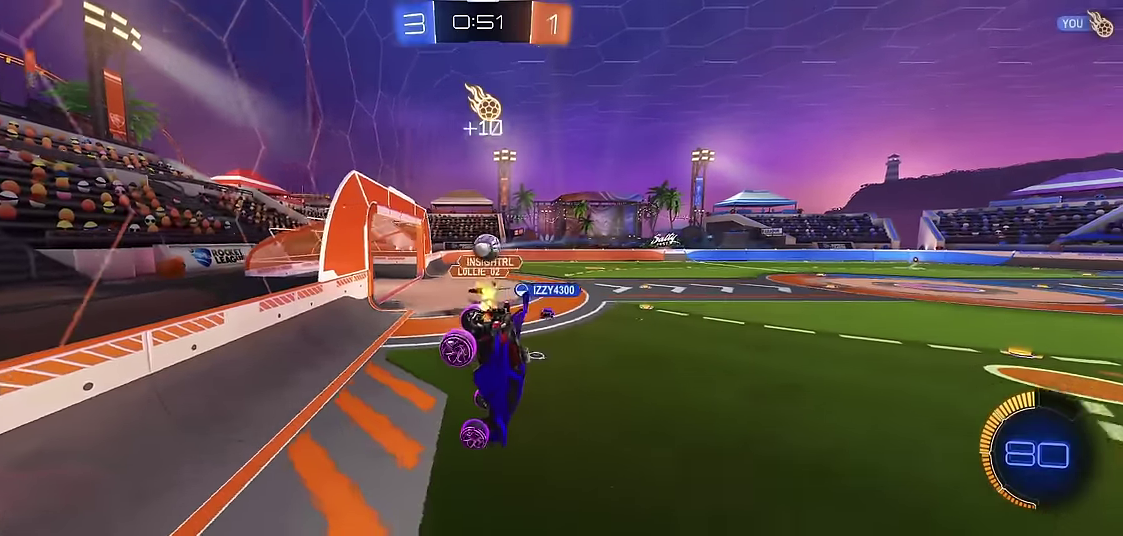
{"buttons": ["R1"], "left_stick": "center", "events": []}
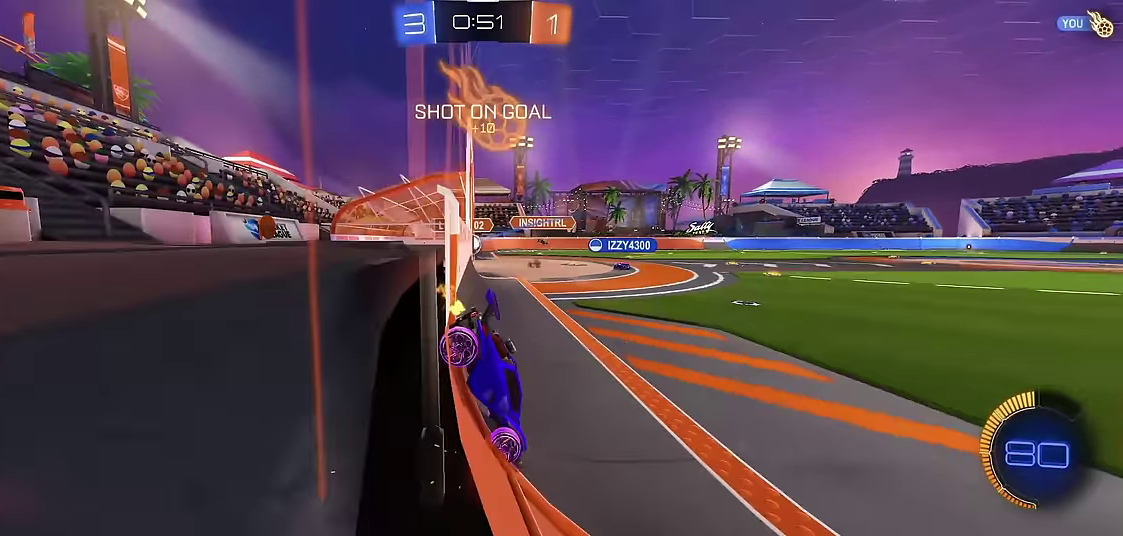
{"buttons": ["R1", "R2"], "left_stick": "center", "events": [[500, "R2", "down"]]}
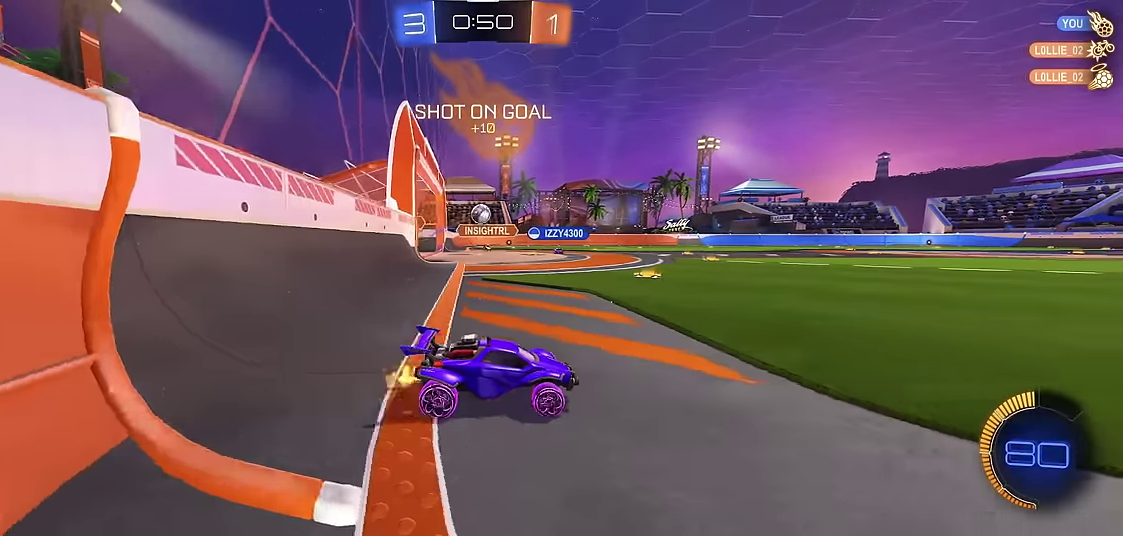
{"buttons": ["R1"], "left_stick": "left", "events": [[67, "left_stick", "left"], [167, "R2", "up"], [200, "left_stick", "center"], [267, "left_stick", "left"]]}
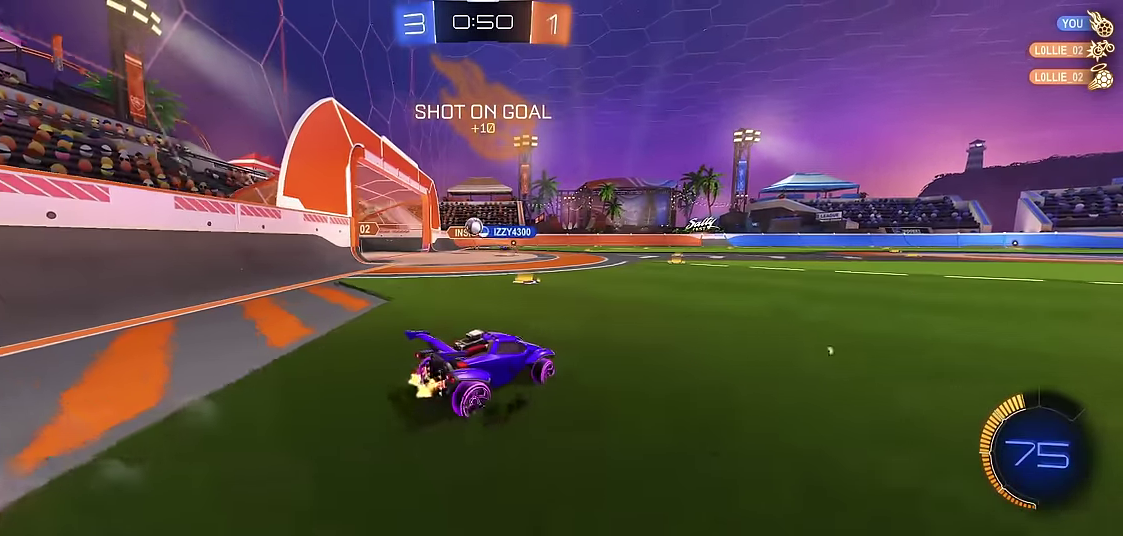
{"buttons": ["R1"], "left_stick": "center", "events": [[17, "R2", "down"], [167, "R2", "up"], [167, "left_stick", "center"], [217, "R2", "down"], [367, "R2", "up"]]}
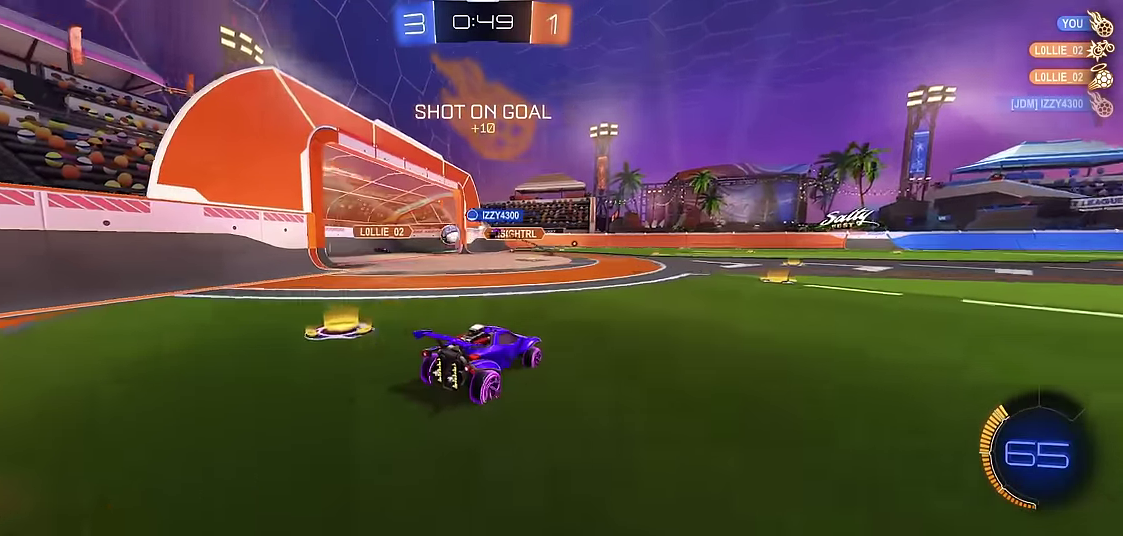
{"buttons": ["R1"], "left_stick": "center", "events": [[100, "left_stick", "right"], [283, "left_stick", "center"]]}
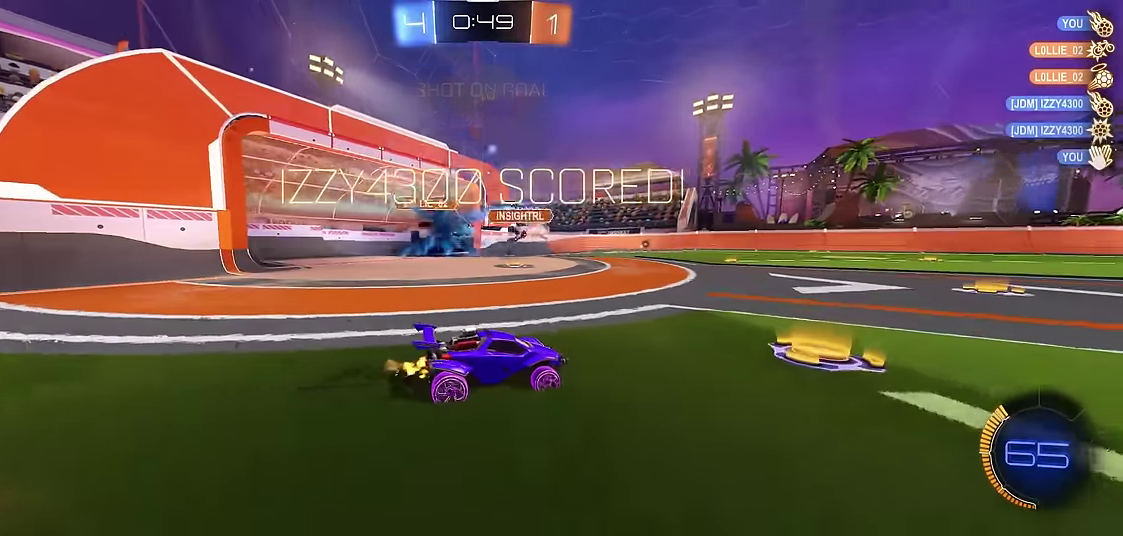
{"buttons": ["Y", "R1"], "left_stick": "center", "events": [[433, "Y", "down"]]}
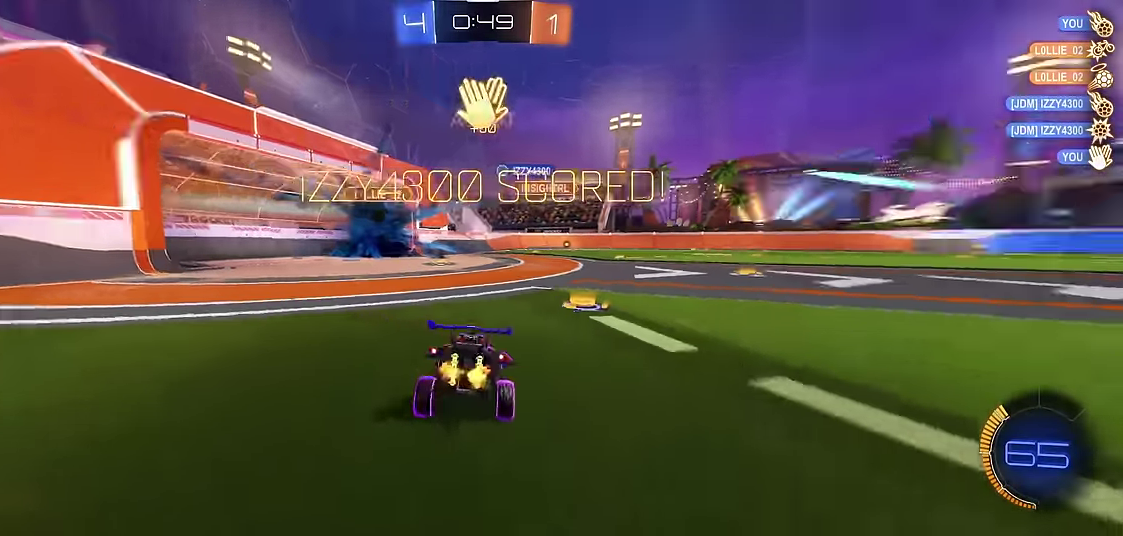
{"buttons": ["L1"], "left_stick": "center", "events": [[83, "Y", "up"], [117, "left_stick", "left"], [233, "R1", "up"], [300, "left_stick", "center"], [367, "L1", "down"]]}
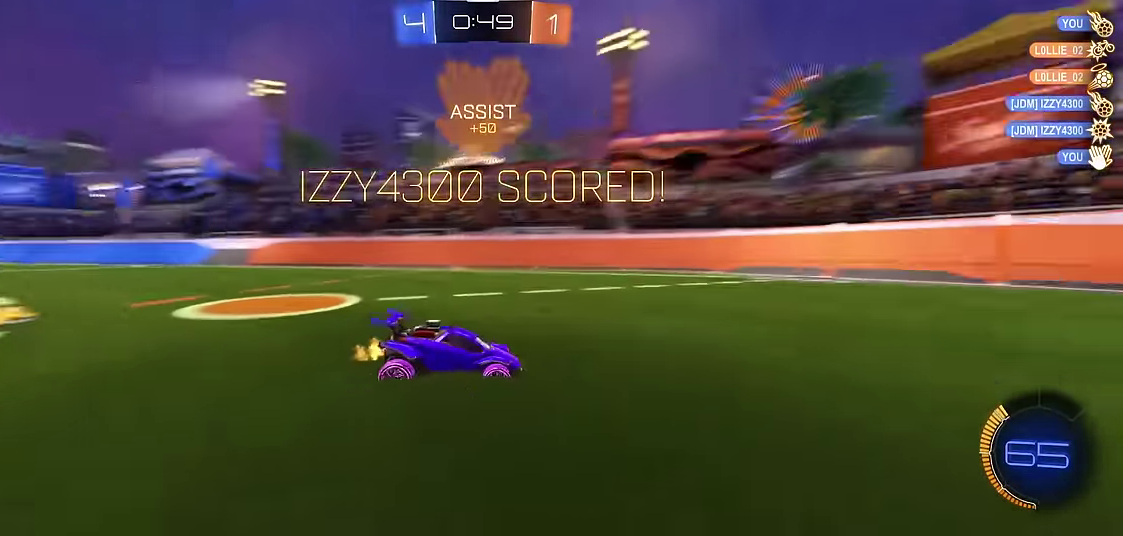
{"buttons": ["X"], "left_stick": "right"}
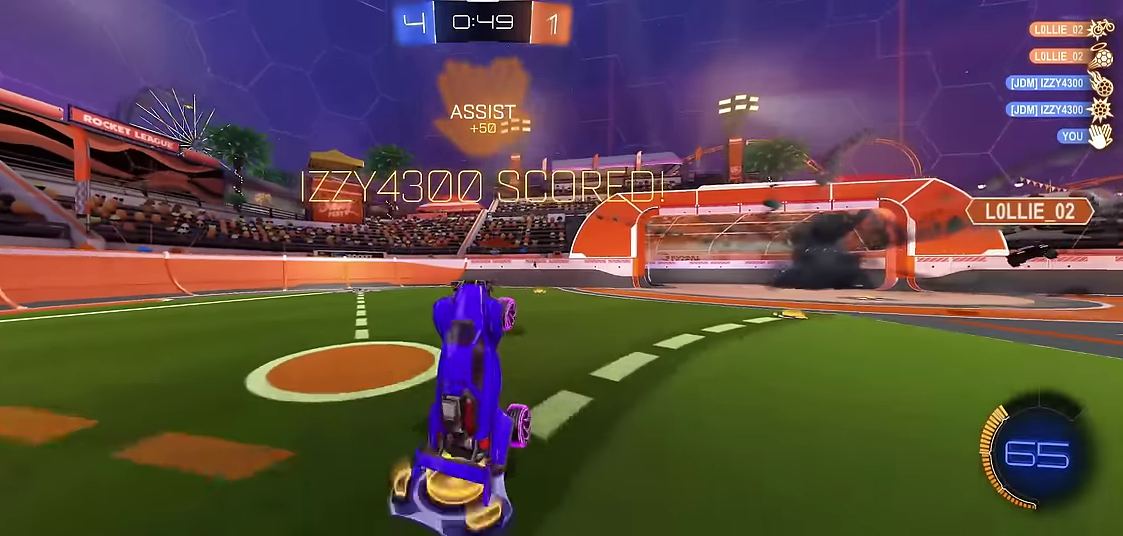
{"buttons": ["X", "R1"], "left_stick": "up"}
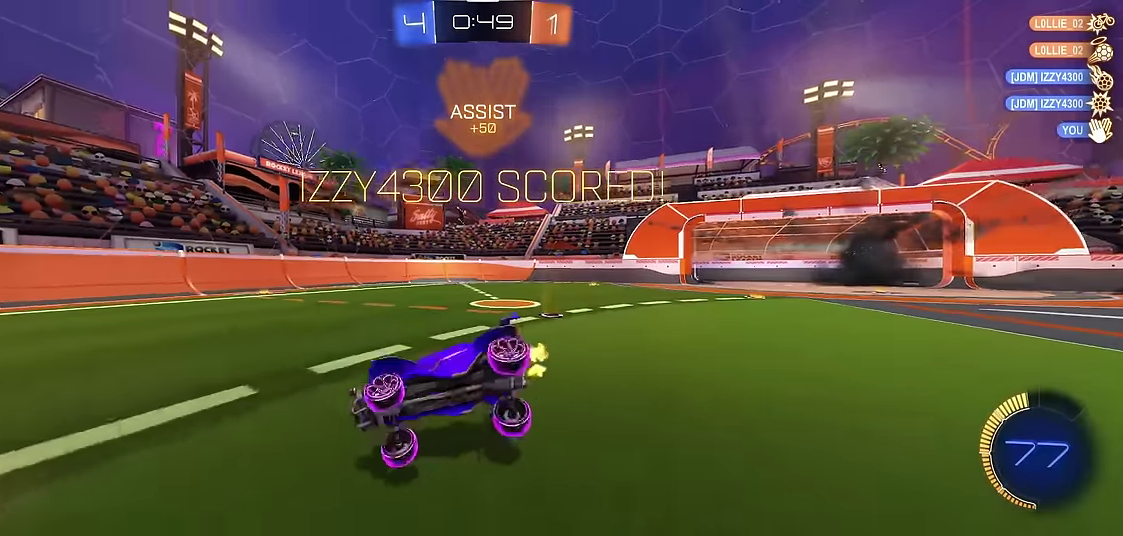
{"buttons": ["X", "R1", "R2"], "left_stick": "up", "events": [[50, "left_stick", "up-left"], [133, "left_stick", "center"], [150, "X", "up"], [250, "left_stick", "right"], [266, "R2", "down"], [350, "X", "down"], [400, "left_stick", "up"], [416, "A", "down"], [483, "A", "up"]]}
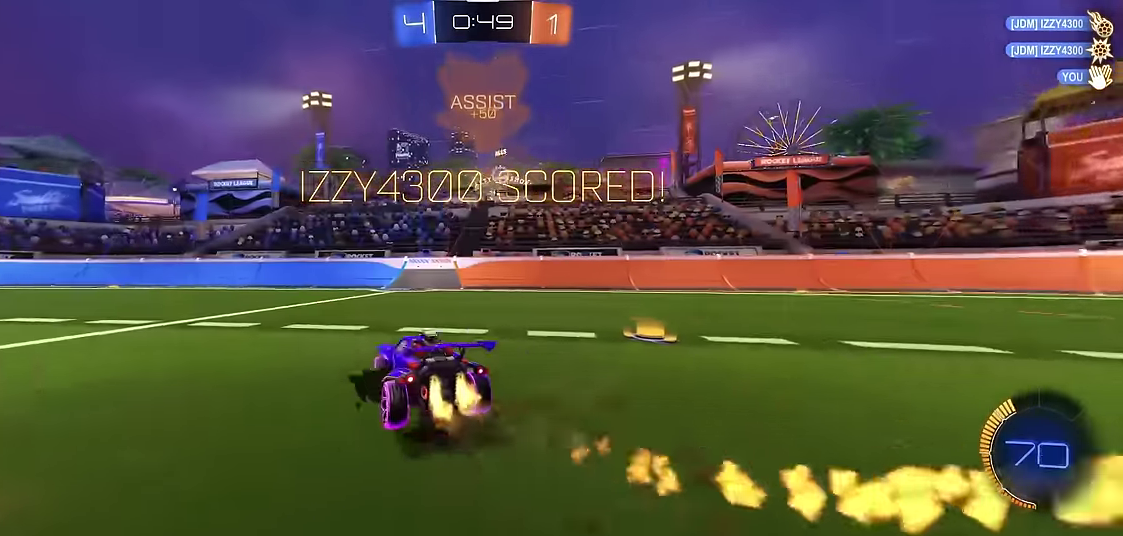
{"buttons": [], "left_stick": "center", "events": [[33, "A", "down"], [100, "left_stick", "up-left"], [150, "A", "up"], [183, "R2", "up"], [183, "X", "up"], [183, "left_stick", "left"], [250, "left_stick", "center"], [300, "R1", "up"]]}
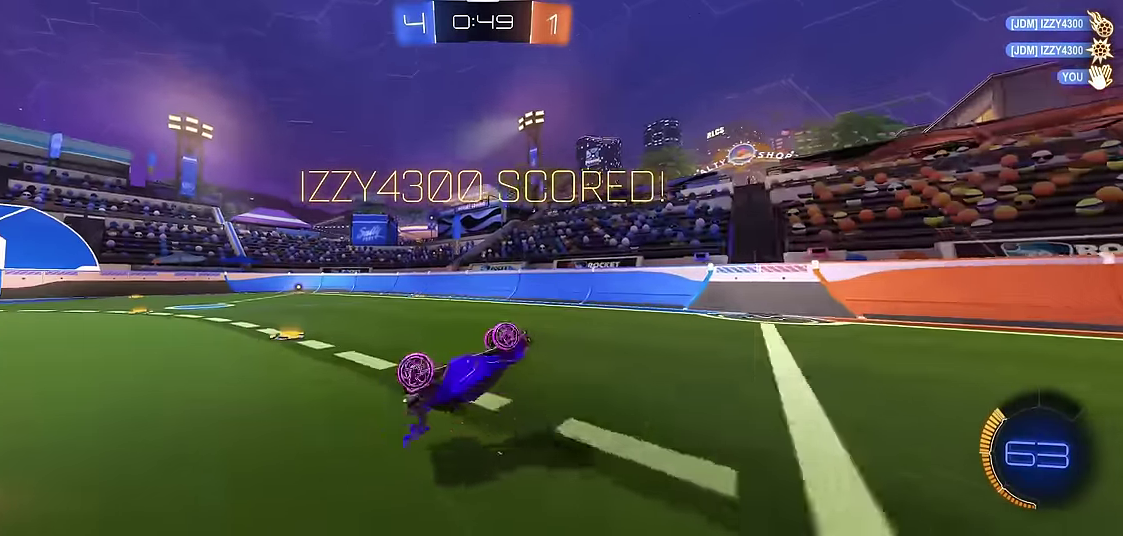
{"buttons": [], "left_stick": "center", "events": []}
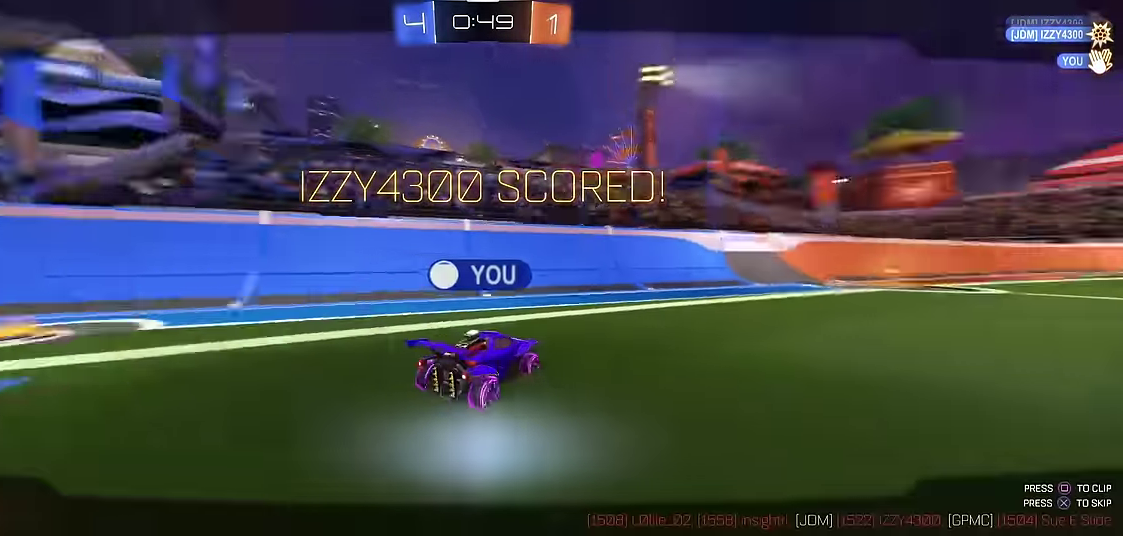
{"buttons": [], "left_stick": "center", "events": []}
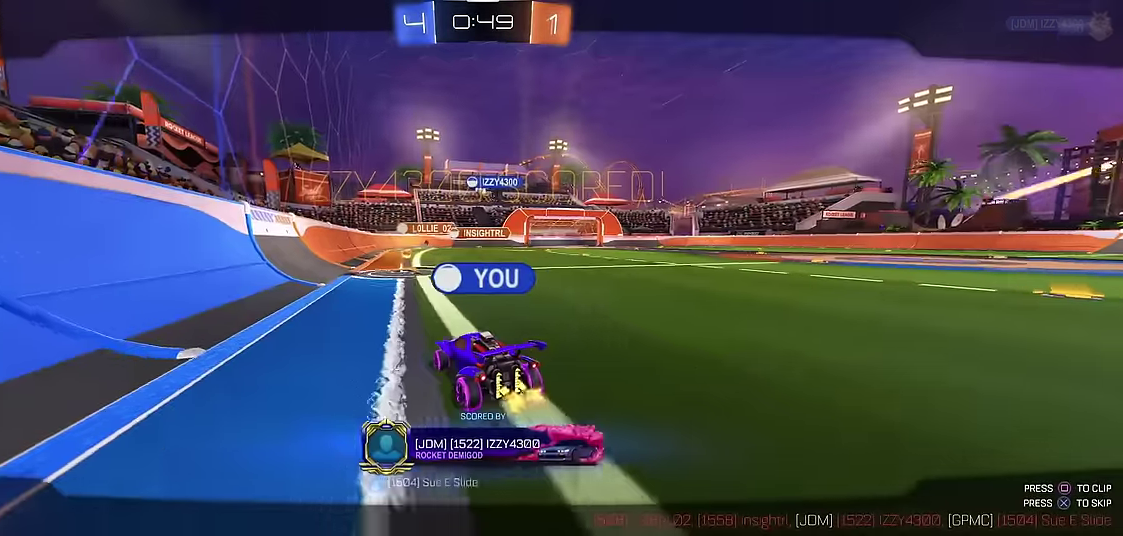
{"buttons": [], "left_stick": "center", "events": []}
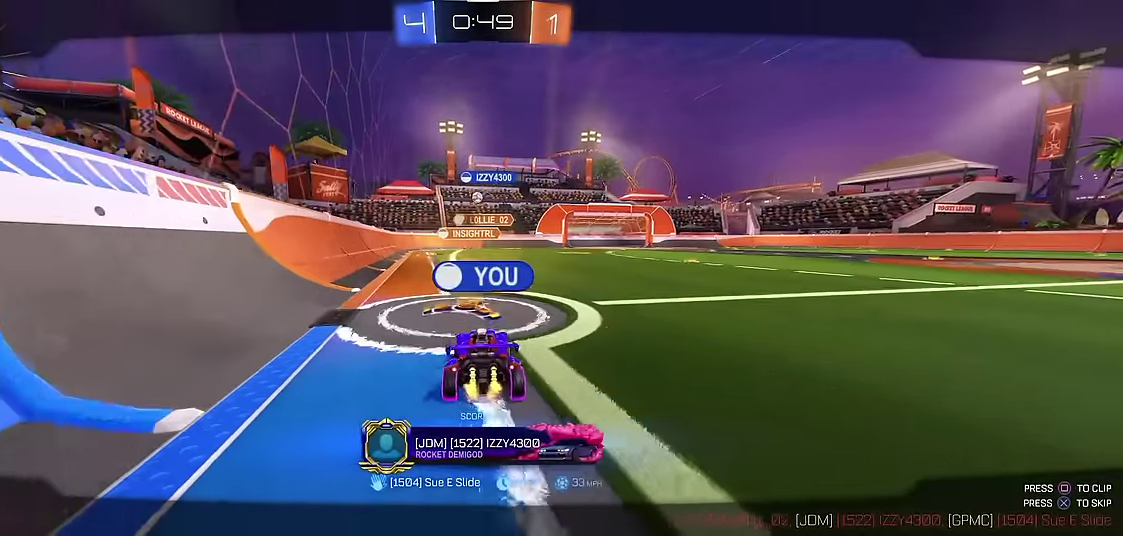
{"buttons": ["A"], "left_stick": "center", "events": [[183, "X", "down"], [266, "X", "up"], [416, "A", "down"]]}
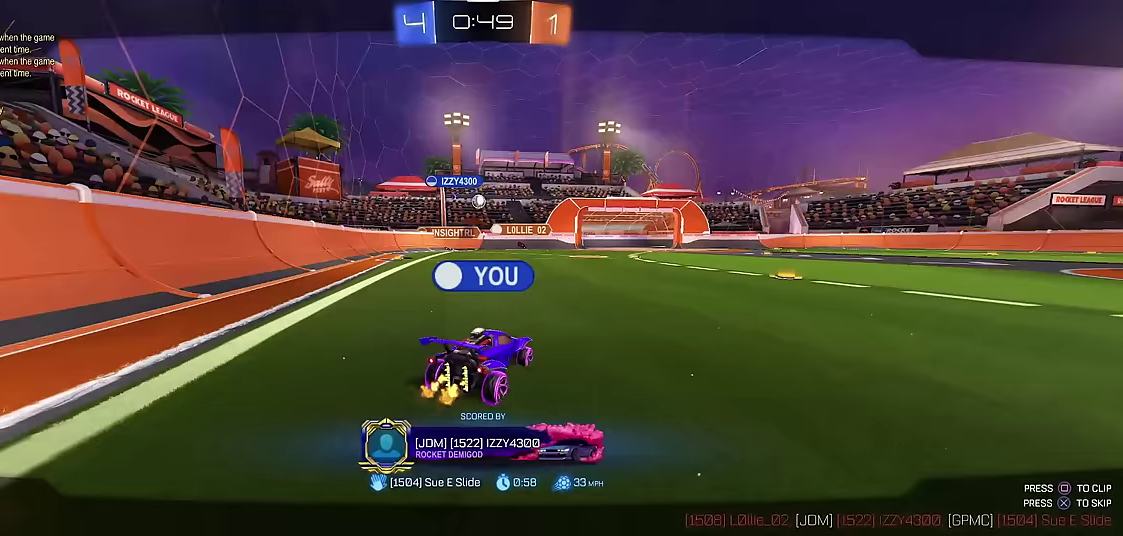
{"buttons": [], "left_stick": "center", "events": [[17, "A", "up"]]}
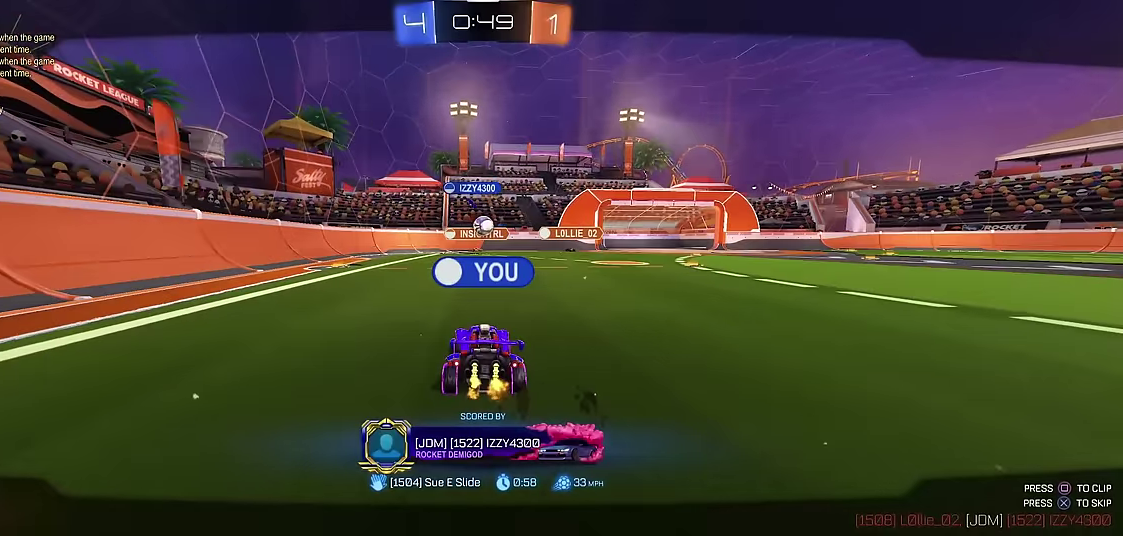
{"buttons": [], "left_stick": "center", "events": []}
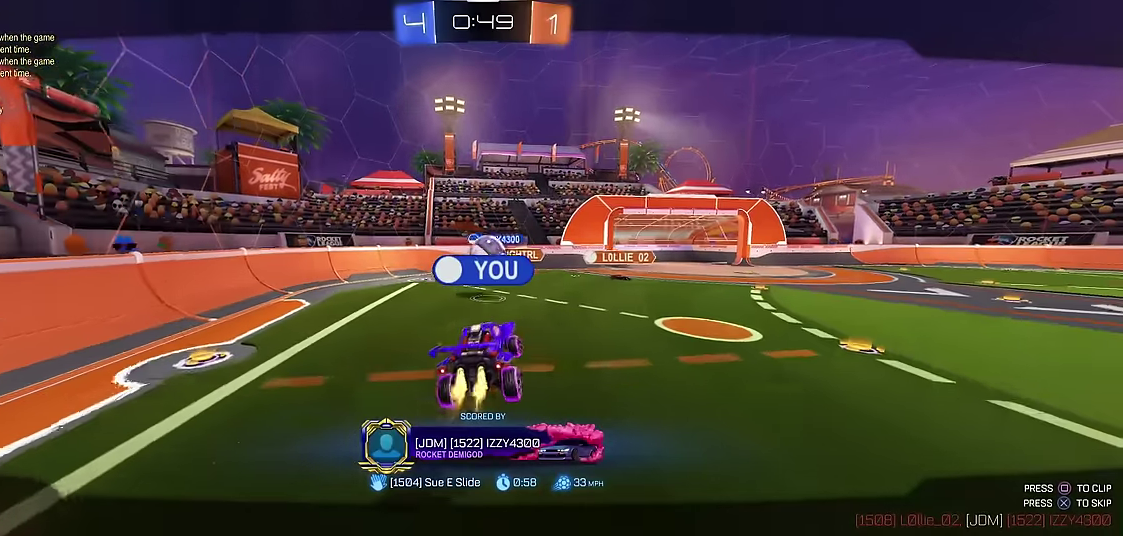
{"buttons": [], "left_stick": "center", "events": []}
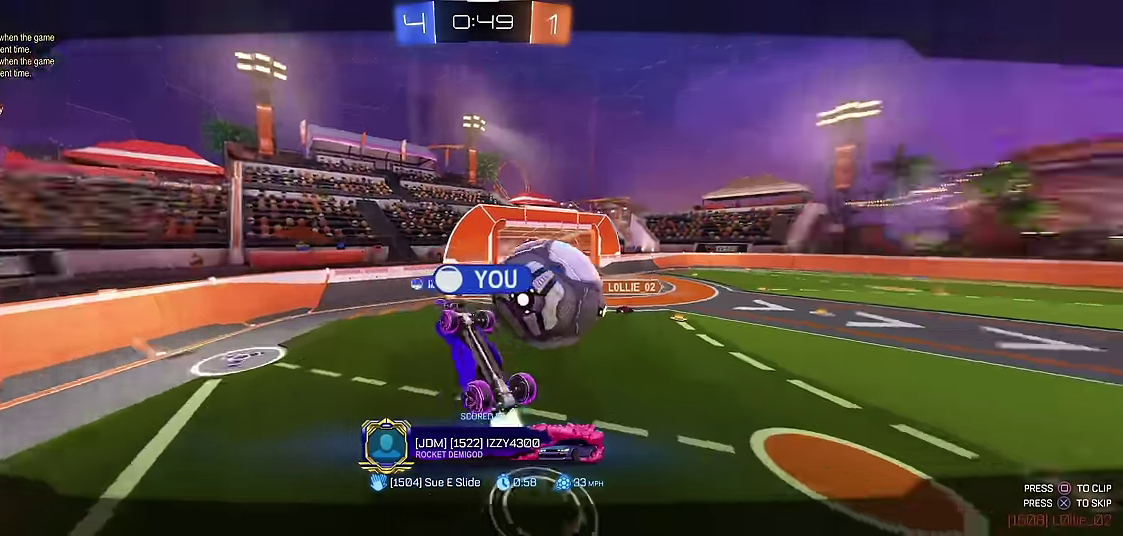
{"buttons": [], "left_stick": "center", "events": []}
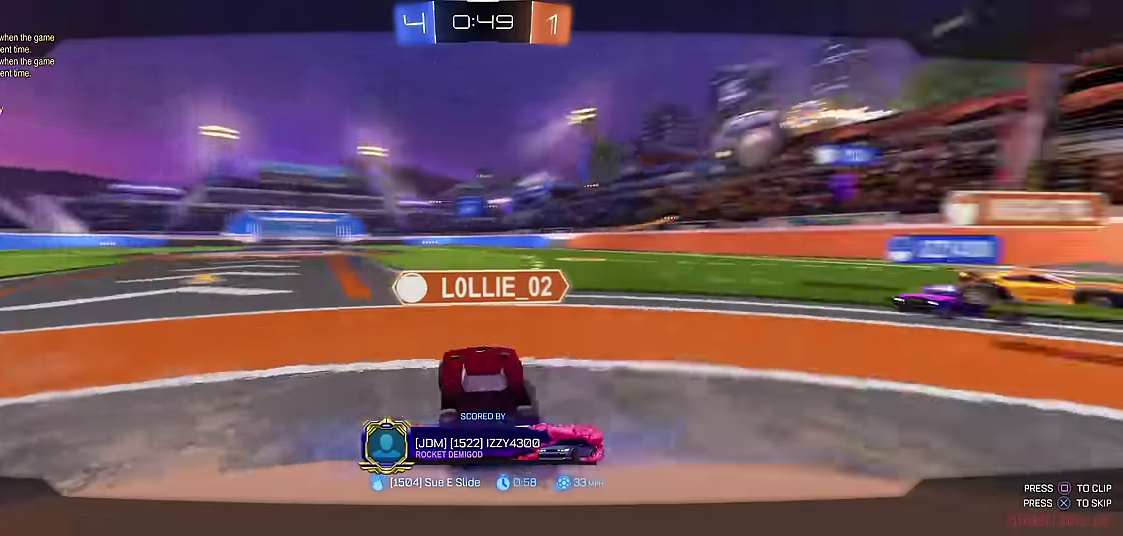
{"buttons": [], "left_stick": "center", "events": []}
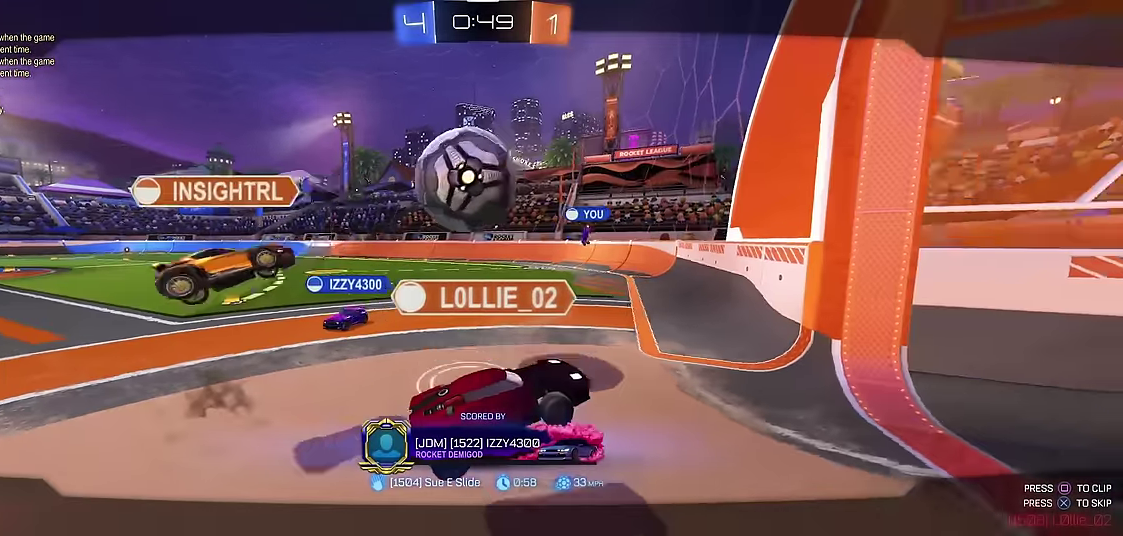
{"buttons": [], "left_stick": "center", "events": []}
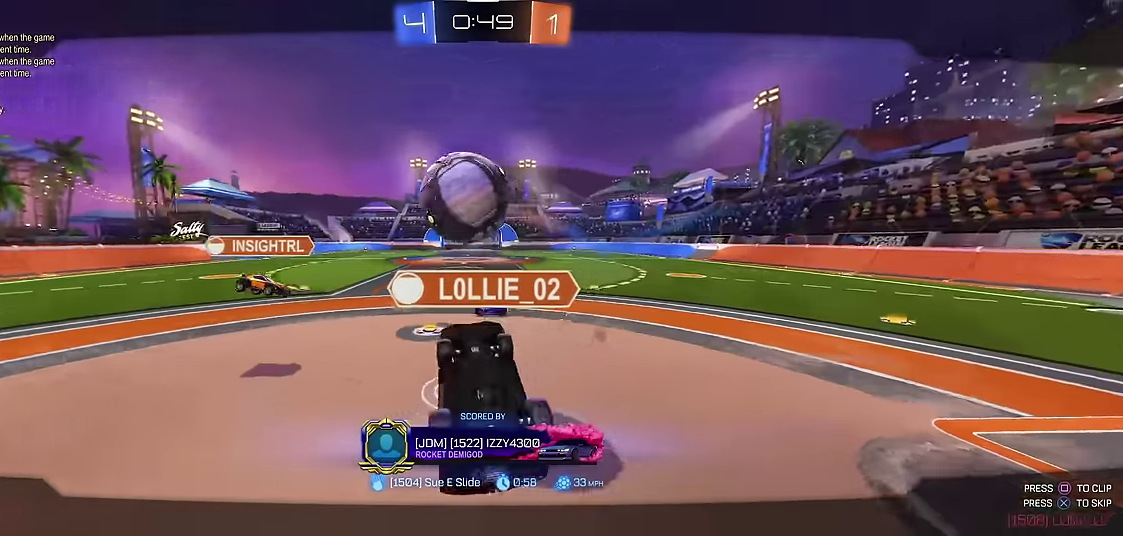
{"buttons": [], "left_stick": "center", "events": []}
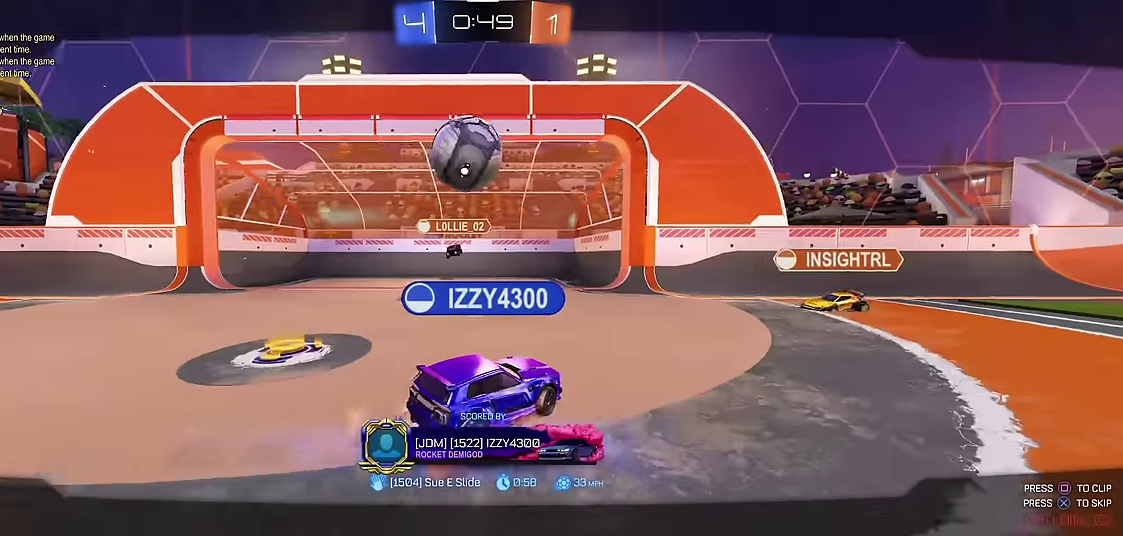
{"buttons": [], "left_stick": "center", "events": []}
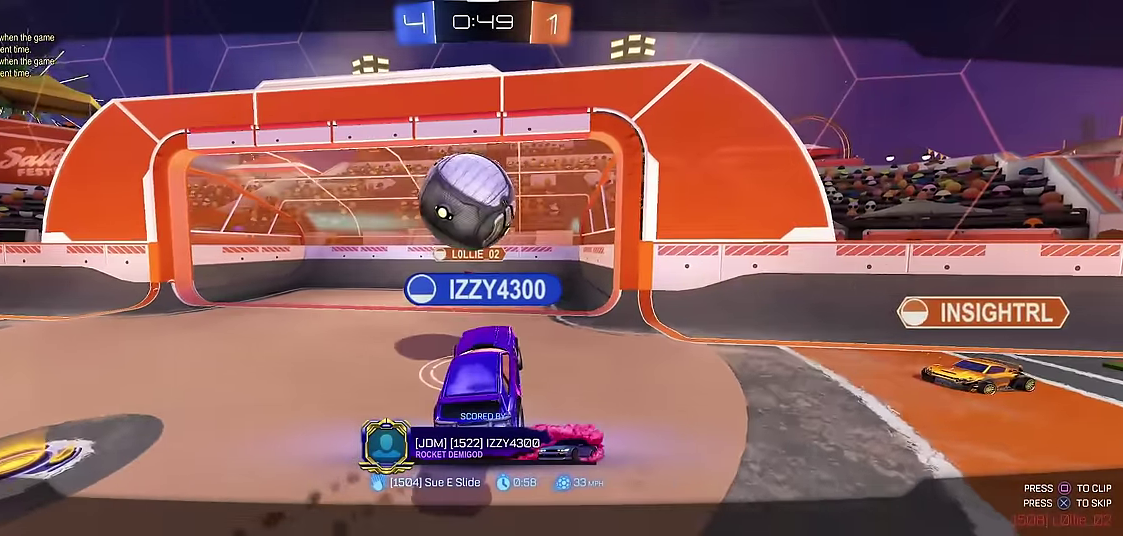
{"buttons": [], "left_stick": "center", "events": []}
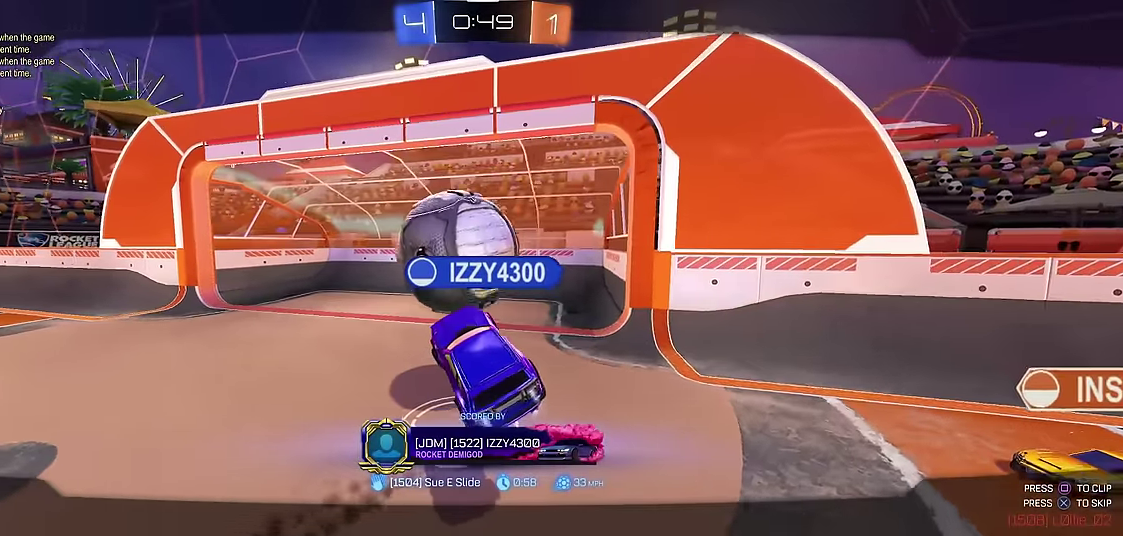
{"buttons": [], "left_stick": "center", "events": []}
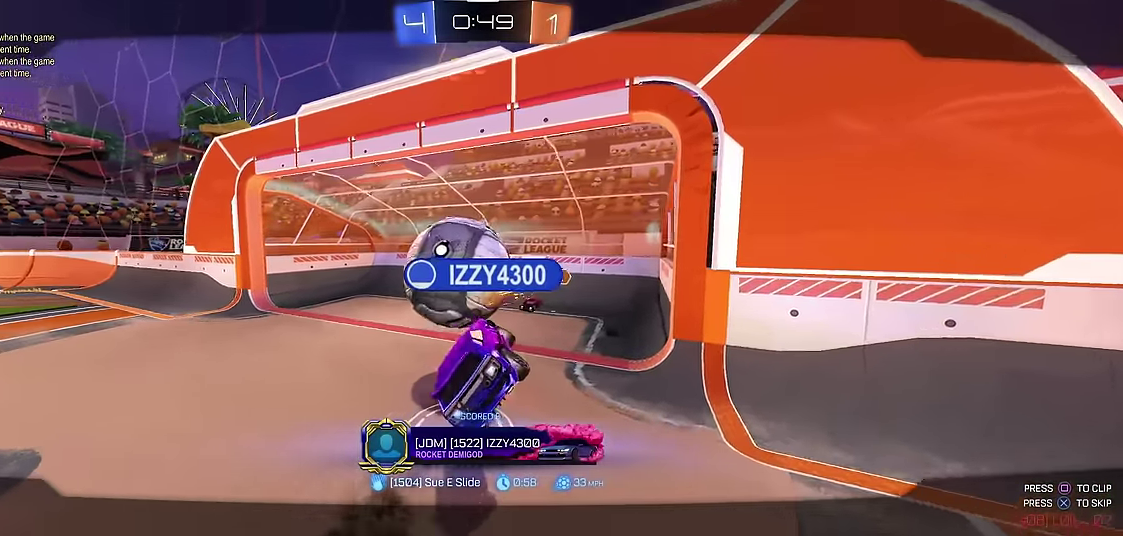
{"buttons": [], "left_stick": "center", "events": []}
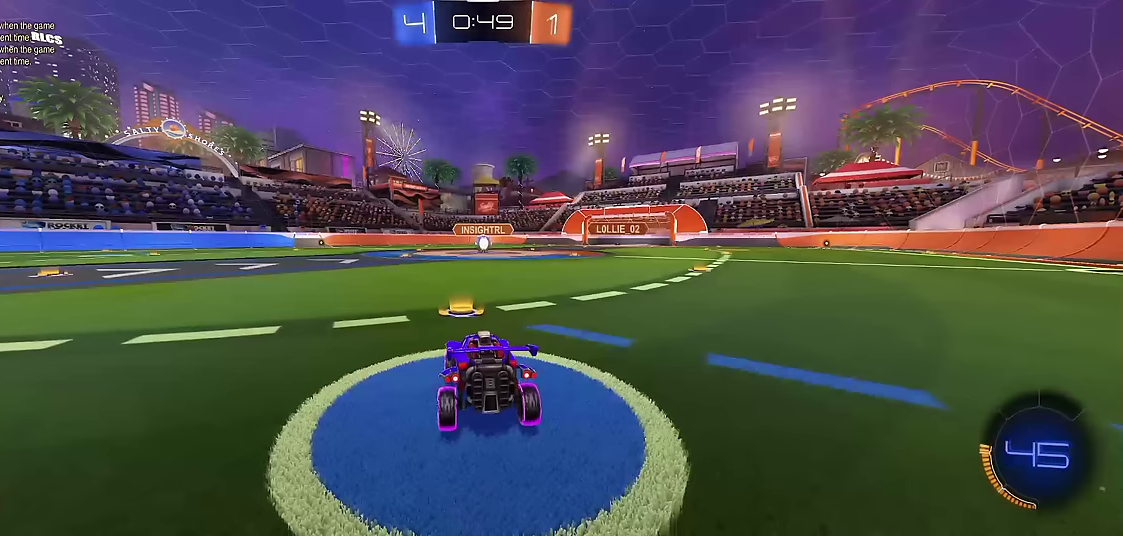
{"buttons": ["Y", "R1"], "left_stick": "center", "events": [[334, "R1", "down"], [417, "Y", "down"]]}